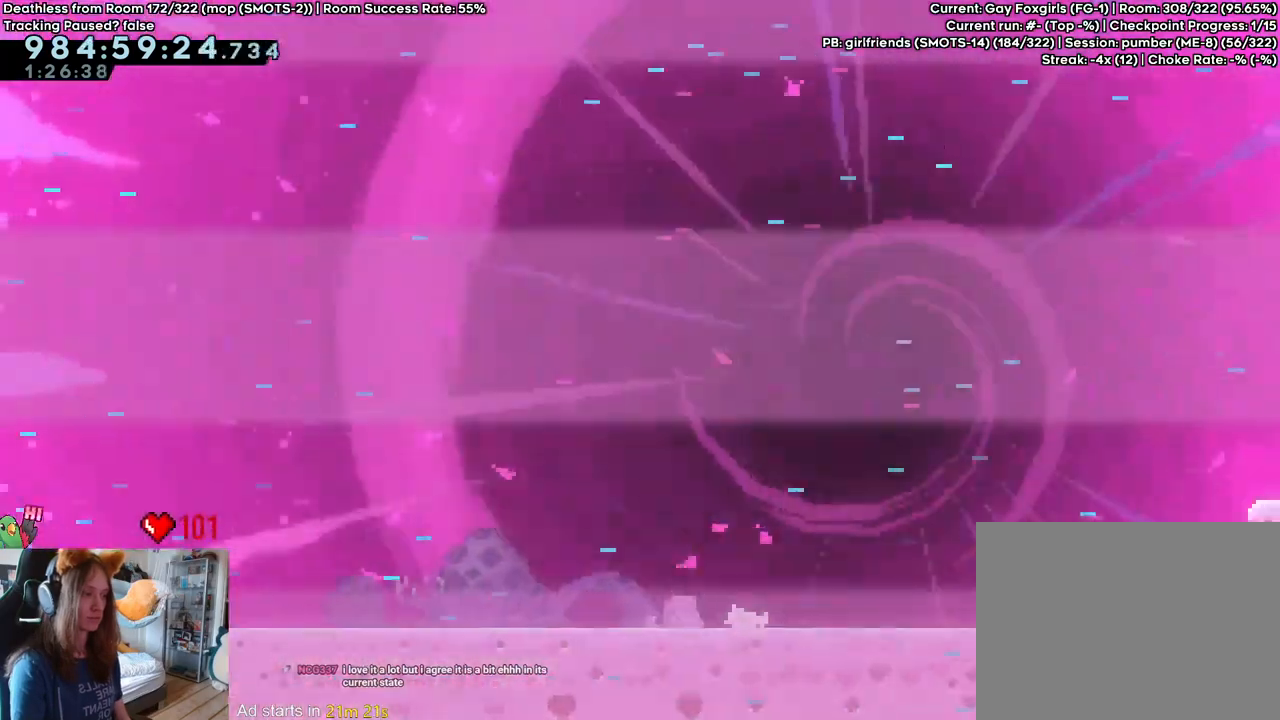
Gameplay with a controller (Nintendo layout); each line is a JSON object with the inputs held at the frame after it (dt_ms = milliseconds from this image to that frame). "events" lists button and stick changes between this image and that frame as [ms after this image, input, new state], when the widget could be followed in between. Not read: DPAD_DOWN DPAD_LEFT DPAD_RIGHT HOME L3 R1 R2 R3 START.
{"dt_ms": 1000, "buttons": ["Y"], "left_stick": "down", "right_stick": "center"}
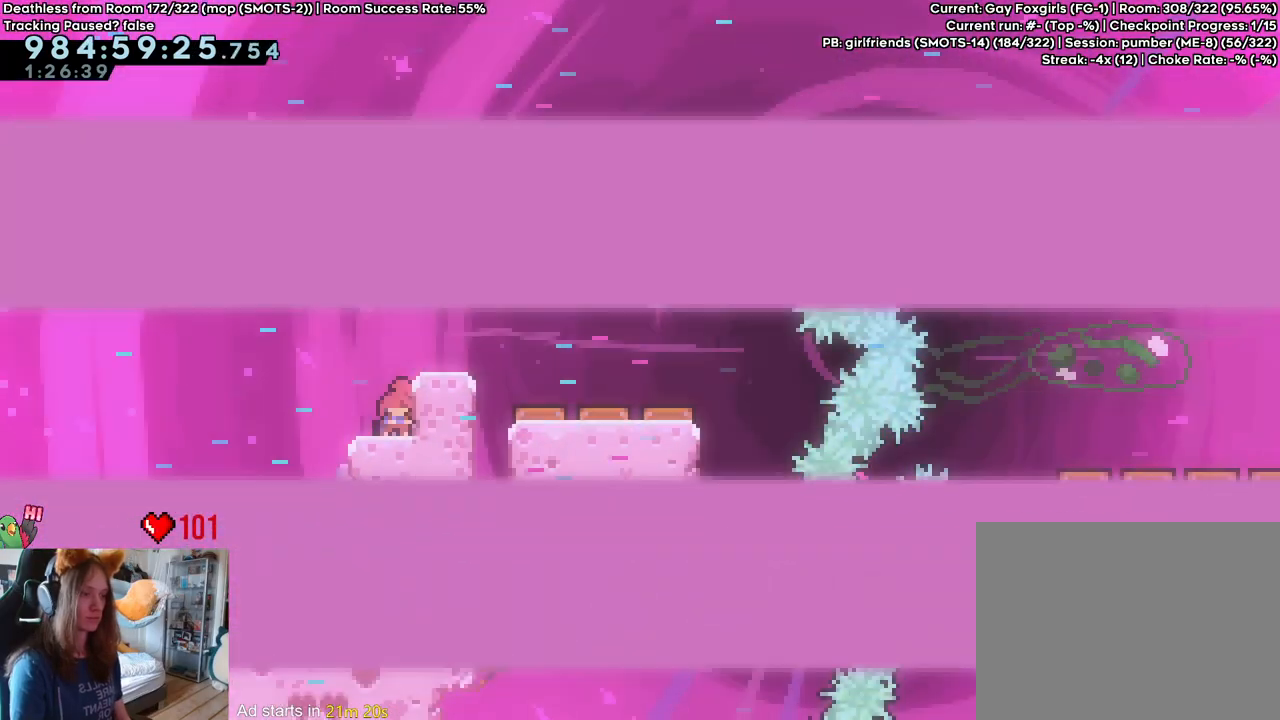
{"dt_ms": 500, "buttons": ["Y"], "left_stick": "down", "right_stick": "center", "events": [[83, "Y", "up"], [167, "left_stick", "right"], [217, "Y", "down"], [350, "Y", "up"], [400, "left_stick", "down"], [467, "Y", "down"]]}
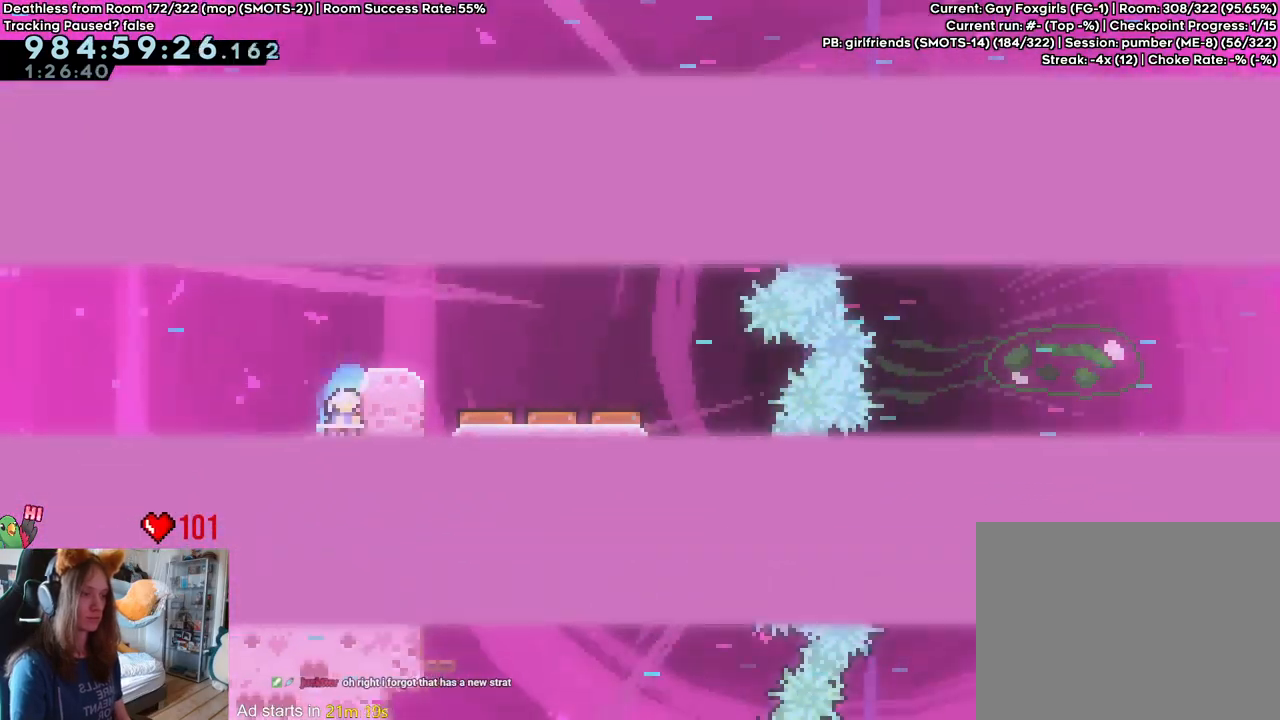
{"dt_ms": 500, "buttons": [], "left_stick": "right", "right_stick": "center", "events": [[100, "Y", "up"], [167, "left_stick", "center"], [350, "left_stick", "right"]]}
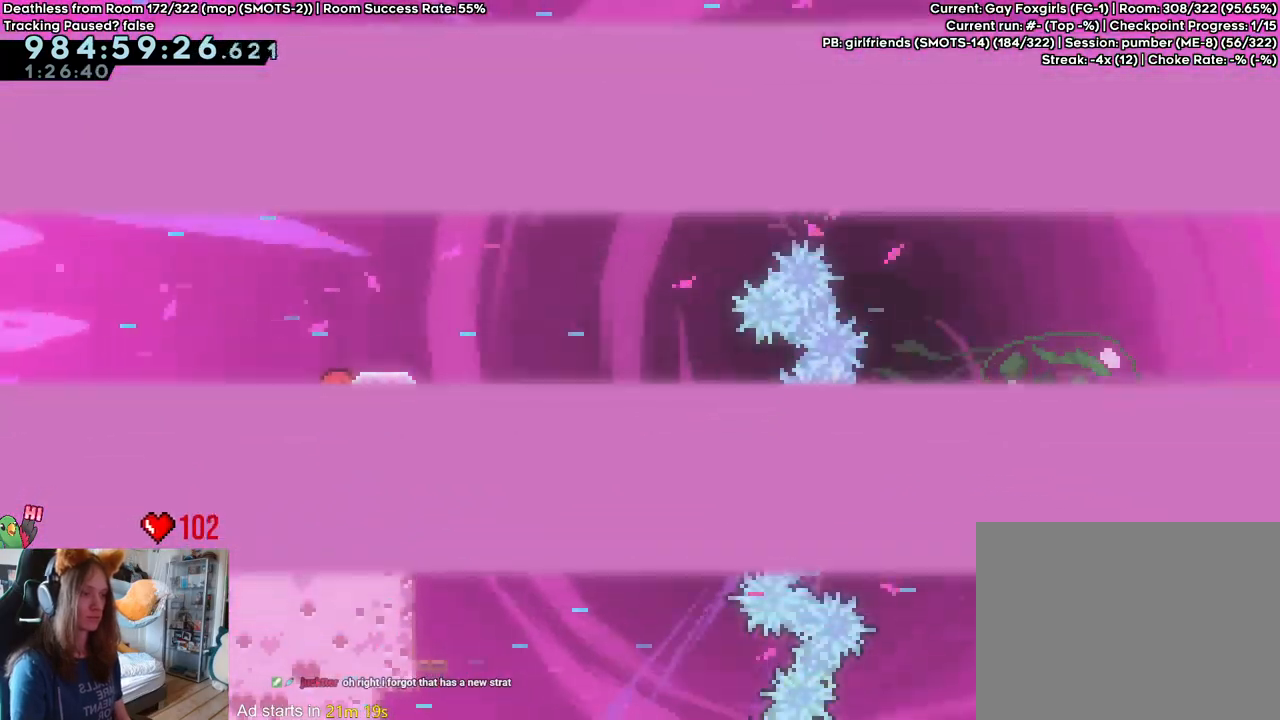
{"dt_ms": 500, "buttons": ["B"], "left_stick": "right", "right_stick": "center", "events": [[183, "B", "down"]]}
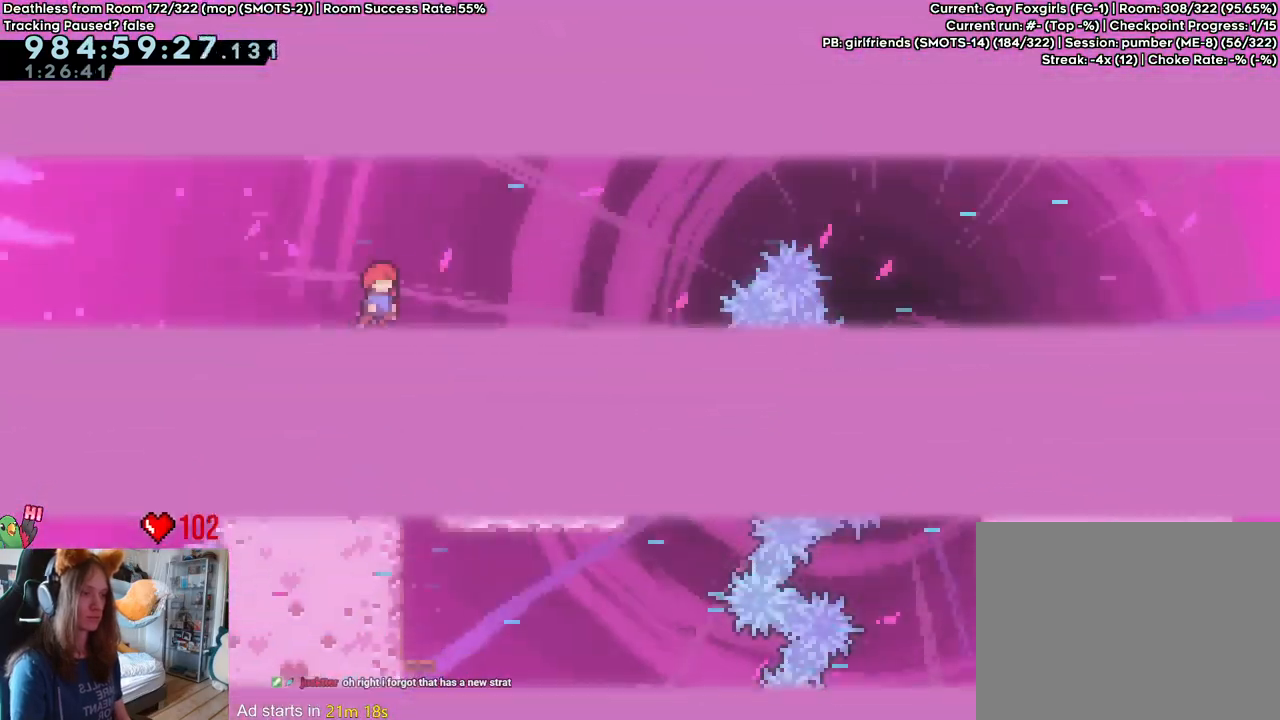
{"dt_ms": 500, "buttons": ["B"], "left_stick": "right", "right_stick": "center", "events": []}
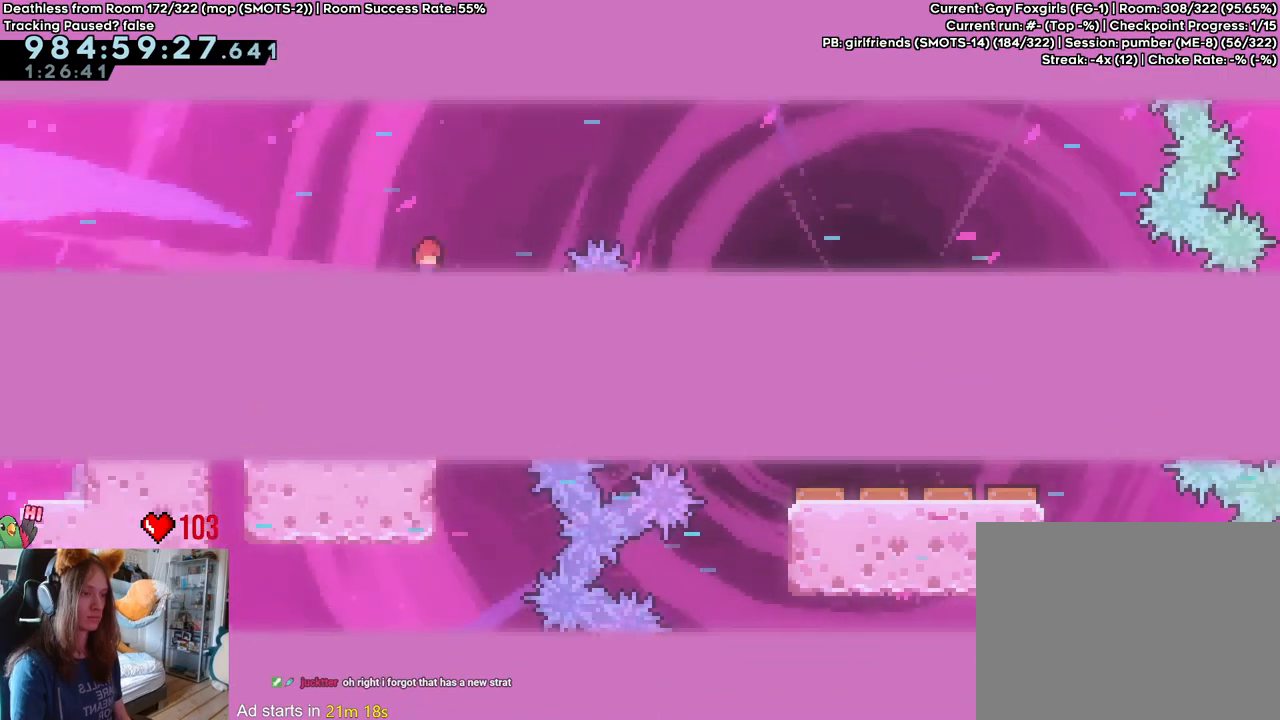
{"dt_ms": 500, "buttons": ["B"], "left_stick": "right", "right_stick": "center", "events": []}
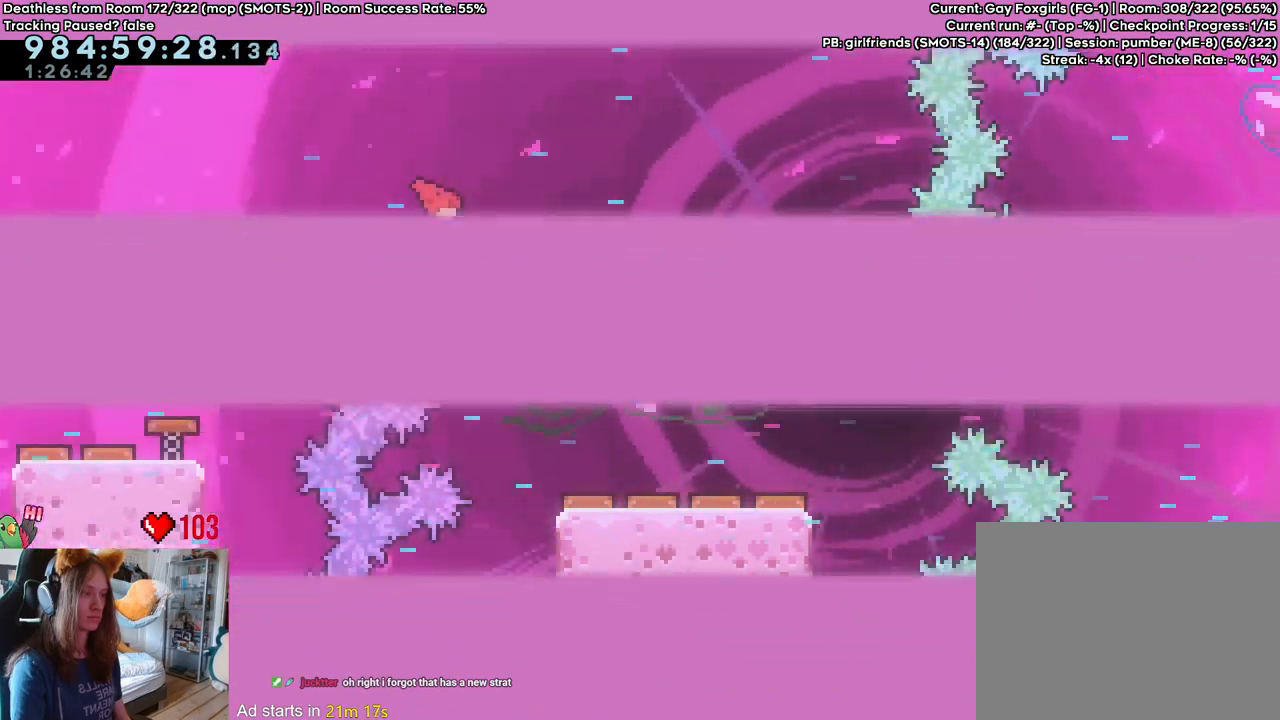
{"dt_ms": 500, "buttons": ["B"], "left_stick": "right", "right_stick": "center", "events": []}
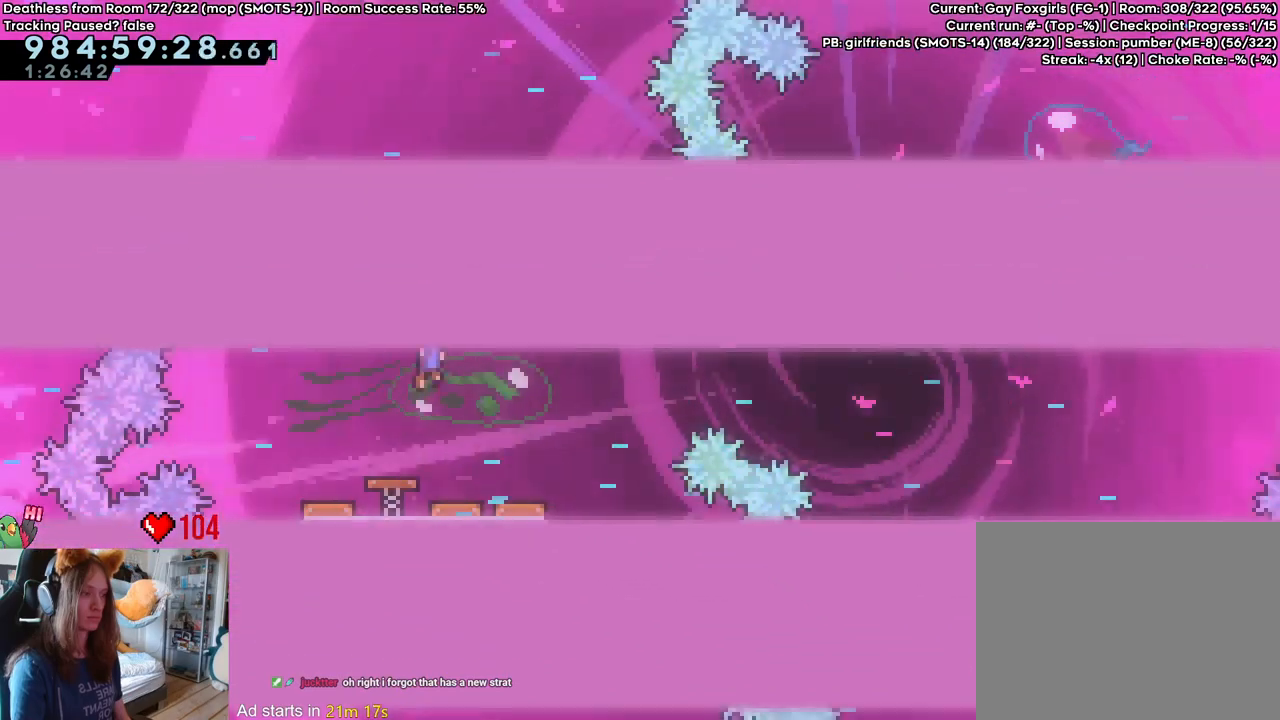
{"dt_ms": 500, "buttons": ["B"], "left_stick": "right", "right_stick": "center", "events": []}
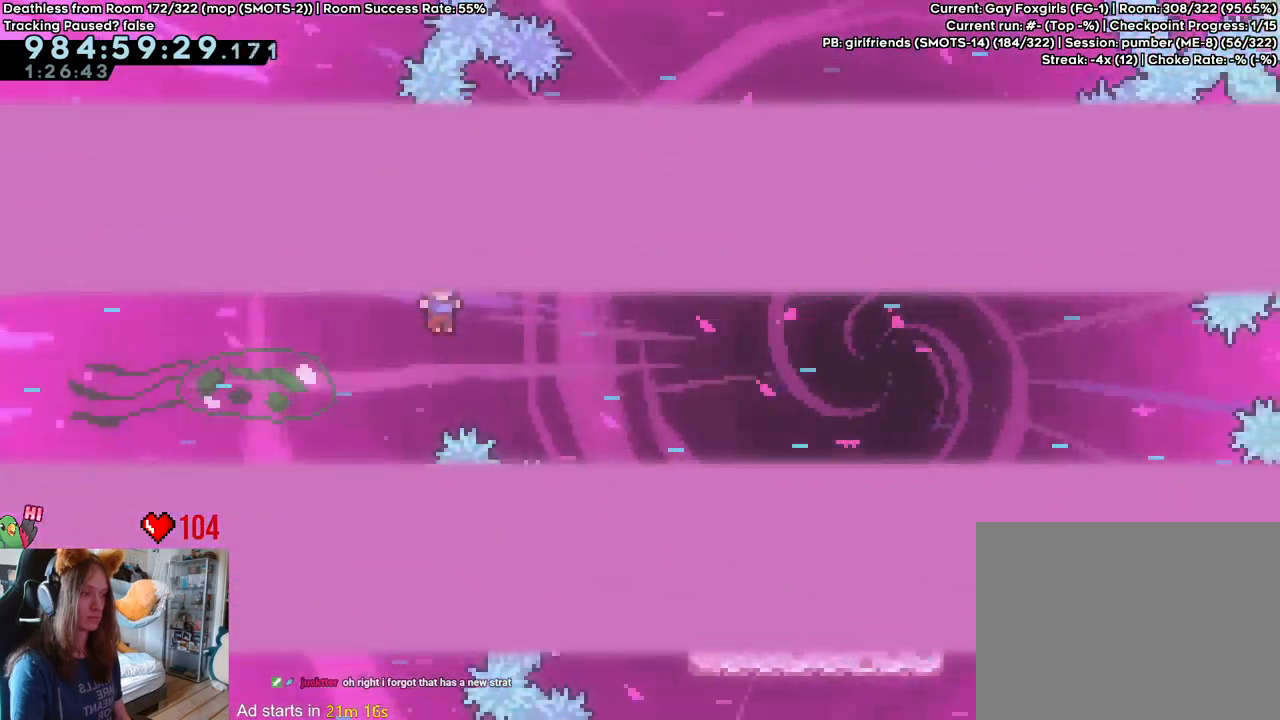
{"dt_ms": 500, "buttons": ["B"], "left_stick": "right", "right_stick": "center", "events": []}